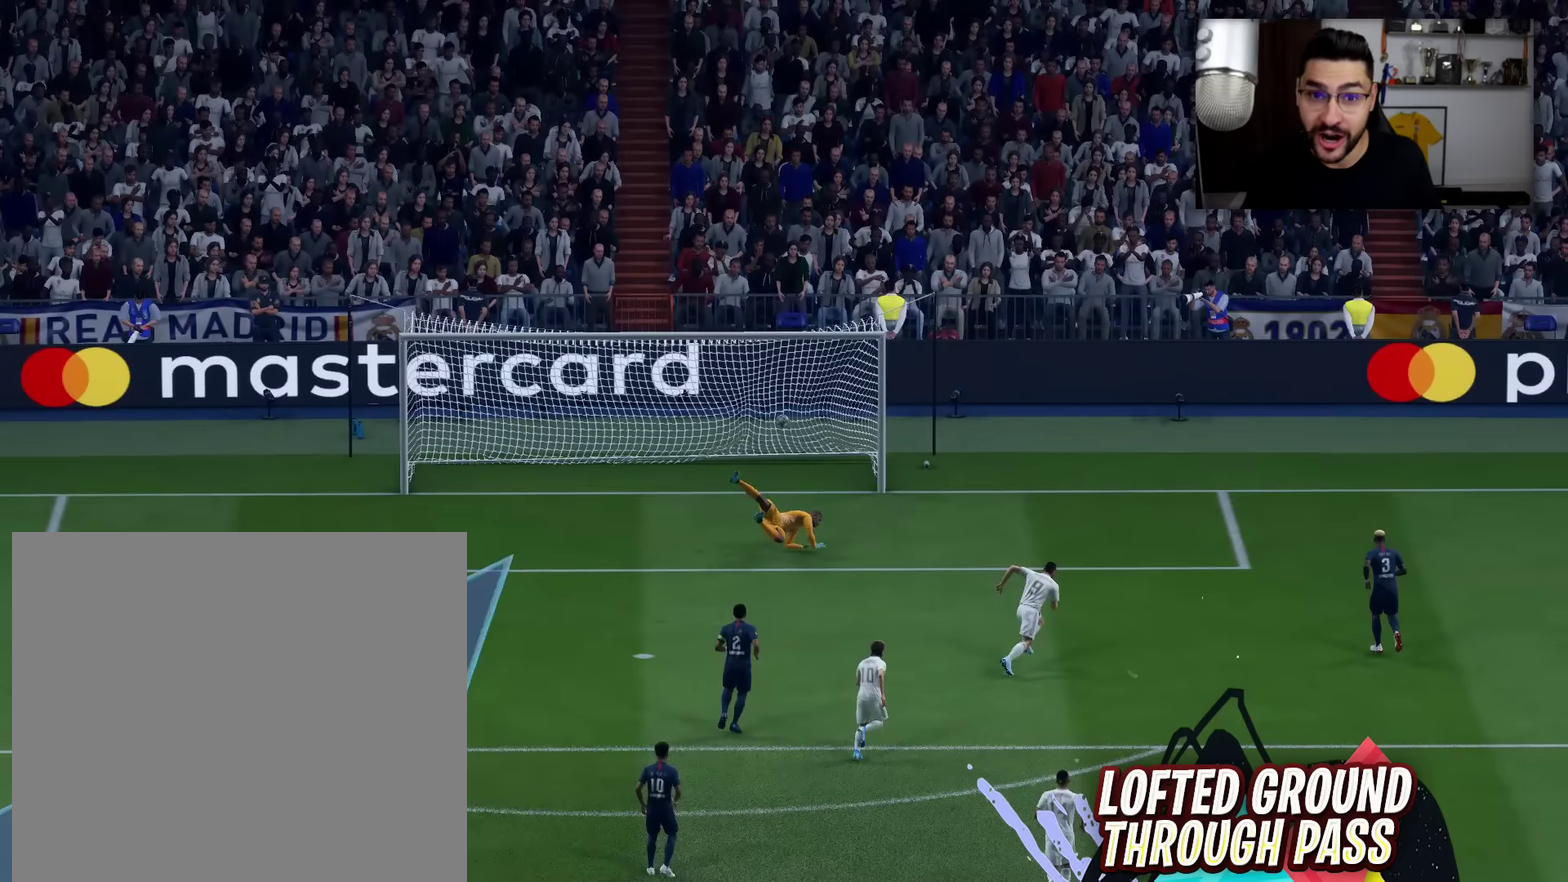
Gameplay with a controller (PlayStation layout); each line is a JSON object with the inputs held at the frame after it (dt_ms = milliseconds from this image to that frame). "events" lists button and stick changes between this image and that frame as [ms after this image, input, new state], when the widget could be followed in between.
{"dt_ms": 401, "buttons": [], "left_stick": "up", "right_stick": "center", "events": [[334, "left_stick", "up"]]}
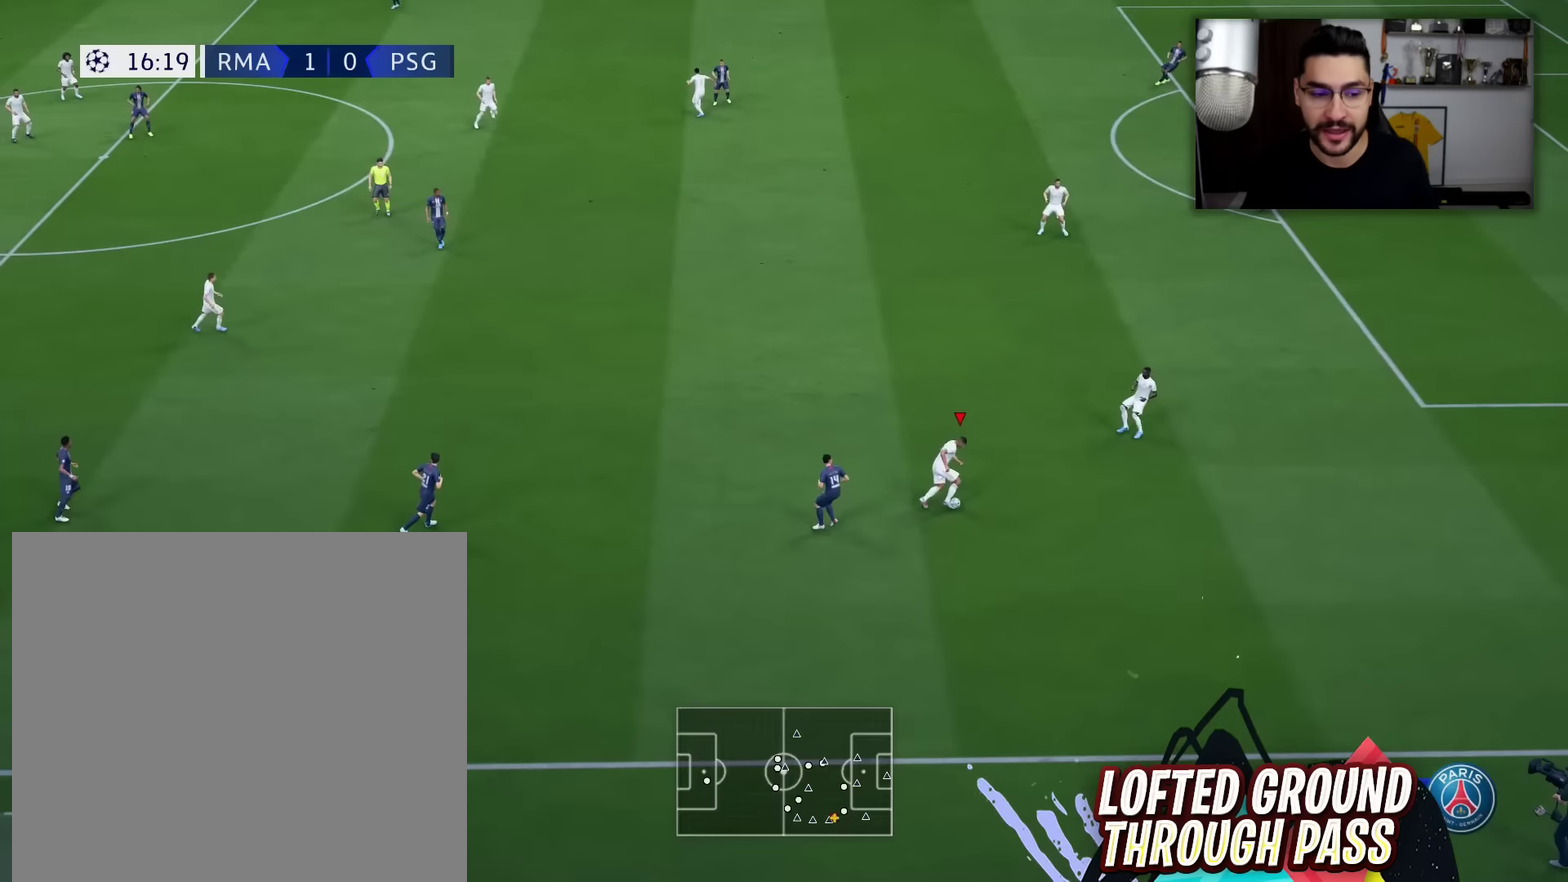
{"dt_ms": 801, "buttons": [], "left_stick": "center", "right_stick": "center", "events": [[233, "CROSS", "down"], [400, "CROSS", "up"], [751, "left_stick", "center"]]}
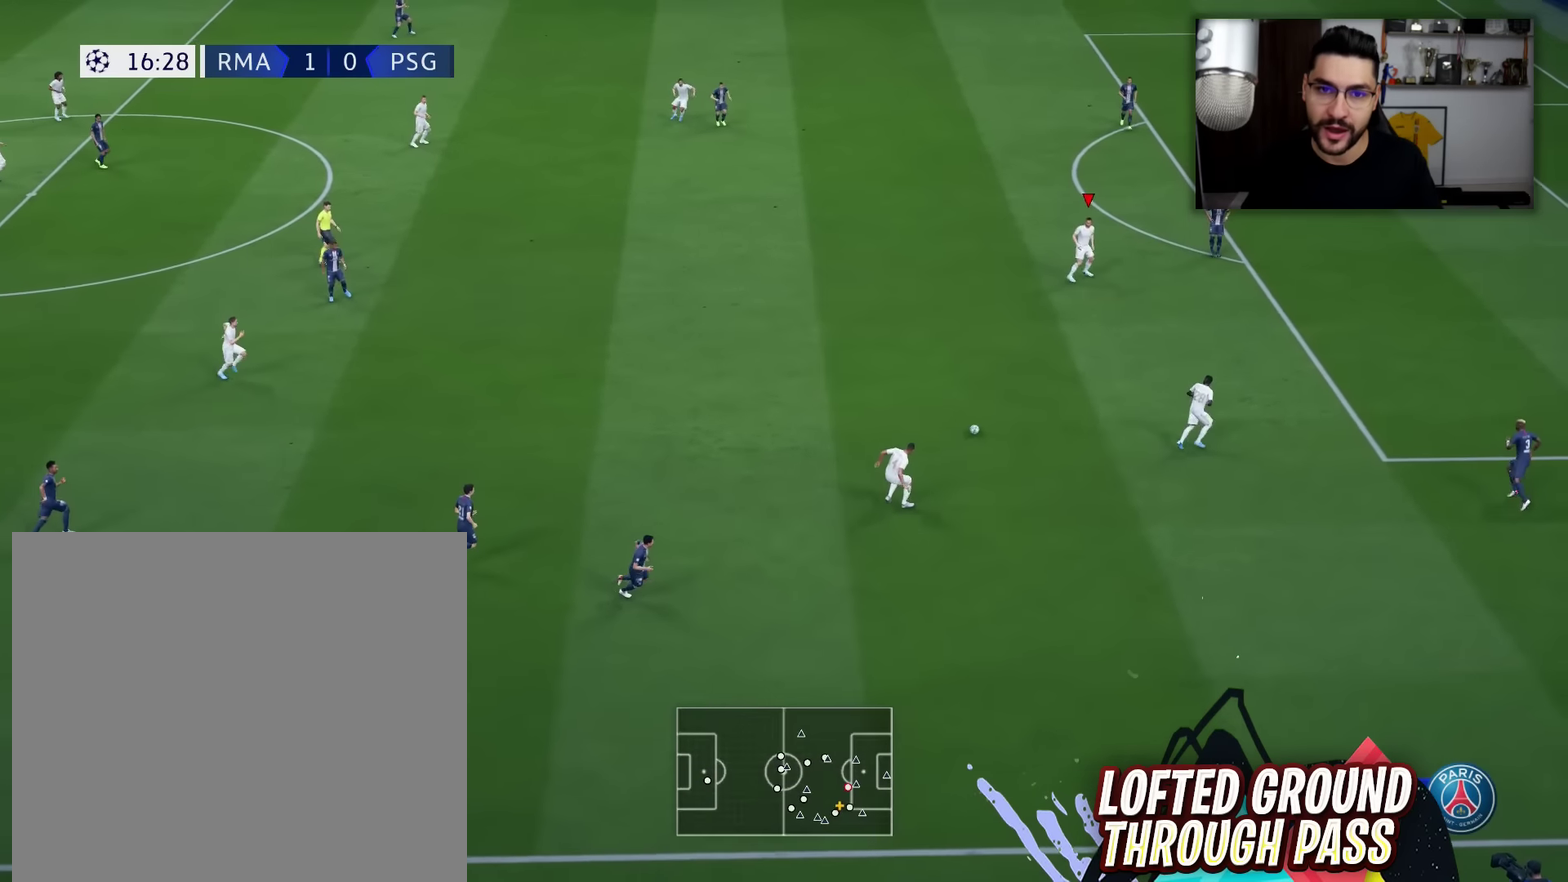
{"dt_ms": 300, "buttons": [], "left_stick": "left", "right_stick": "center", "events": [[50, "left_stick", "down-left"], [250, "left_stick", "left"]]}
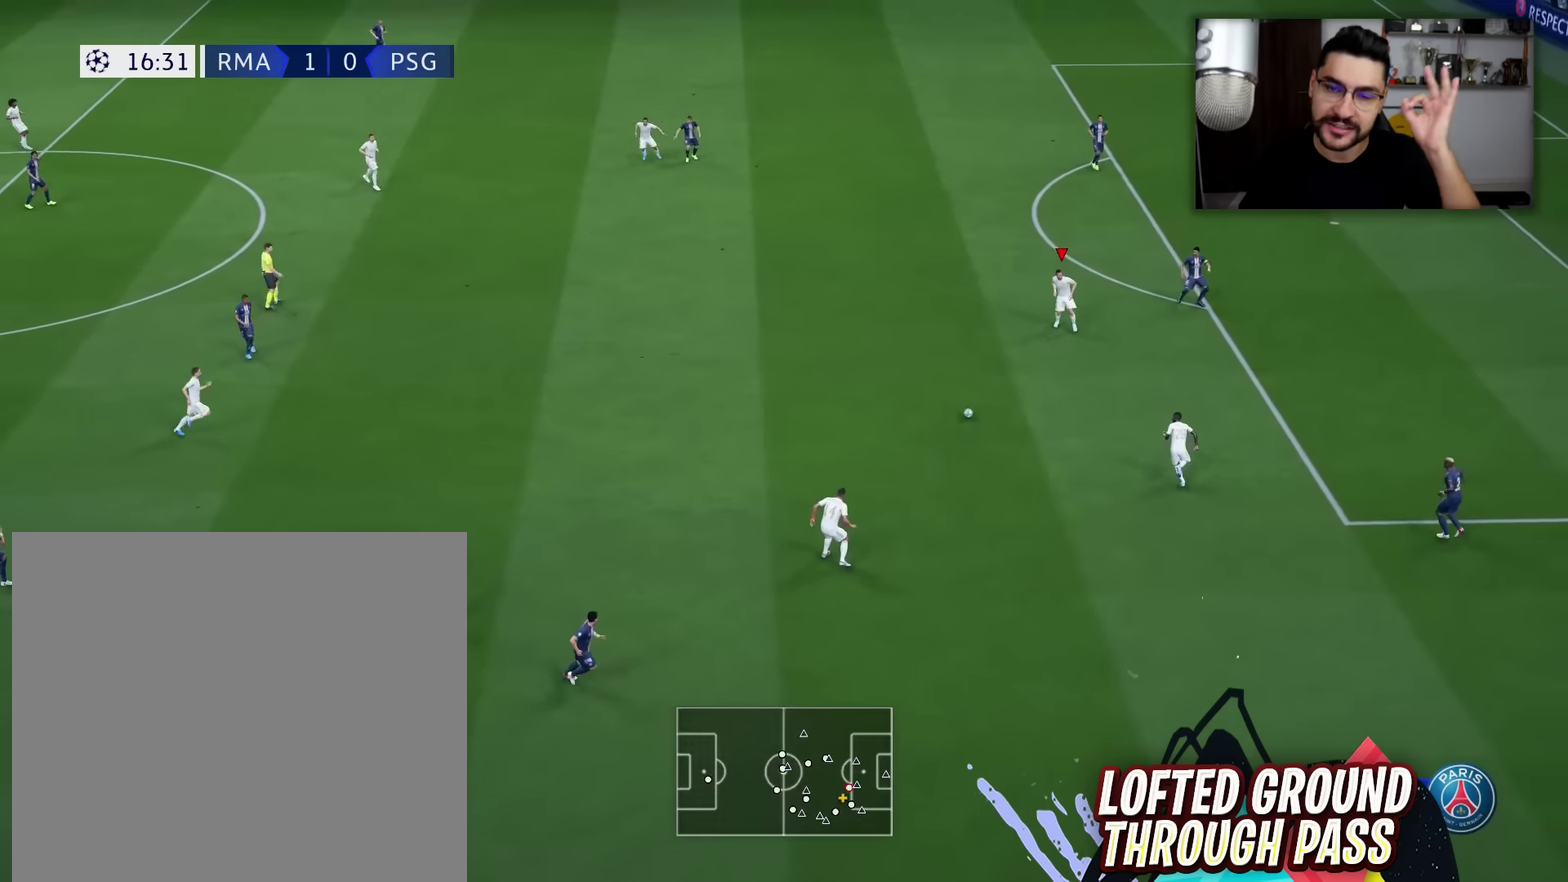
{"dt_ms": 500, "buttons": [], "left_stick": "up-left", "right_stick": "center", "events": [[117, "left_stick", "up-left"]]}
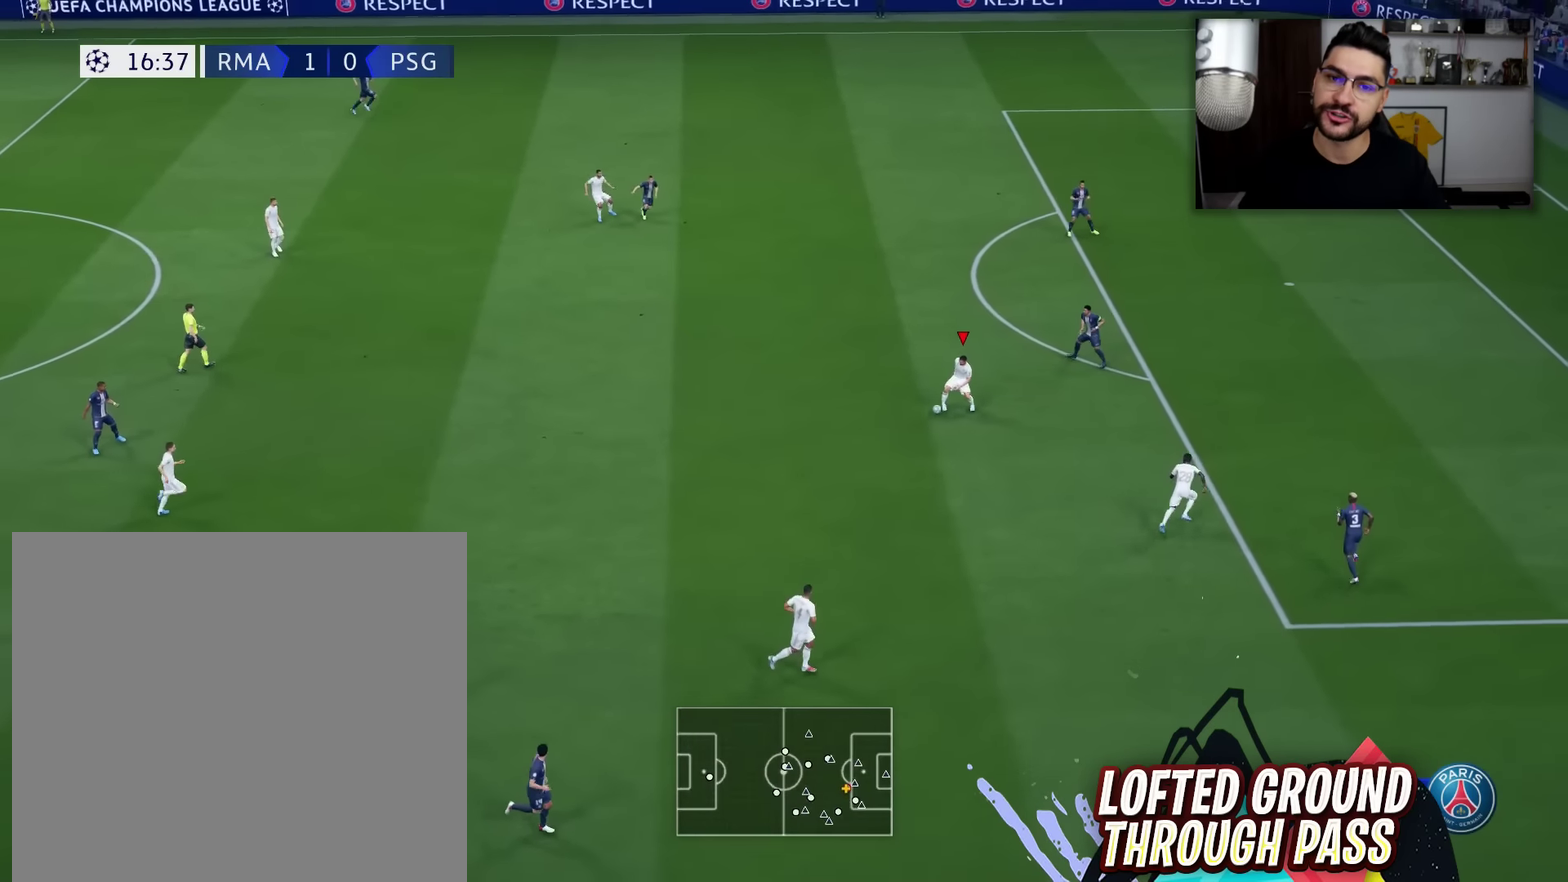
{"dt_ms": 701, "buttons": [], "left_stick": "up-left", "right_stick": "center", "events": [[50, "SQUARE", "down"], [84, "CROSS", "down"], [151, "left_stick", "up"], [284, "CROSS", "up"], [284, "SQUARE", "up"], [401, "left_stick", "up-left"], [501, "L1", "down"], [584, "L1", "up"]]}
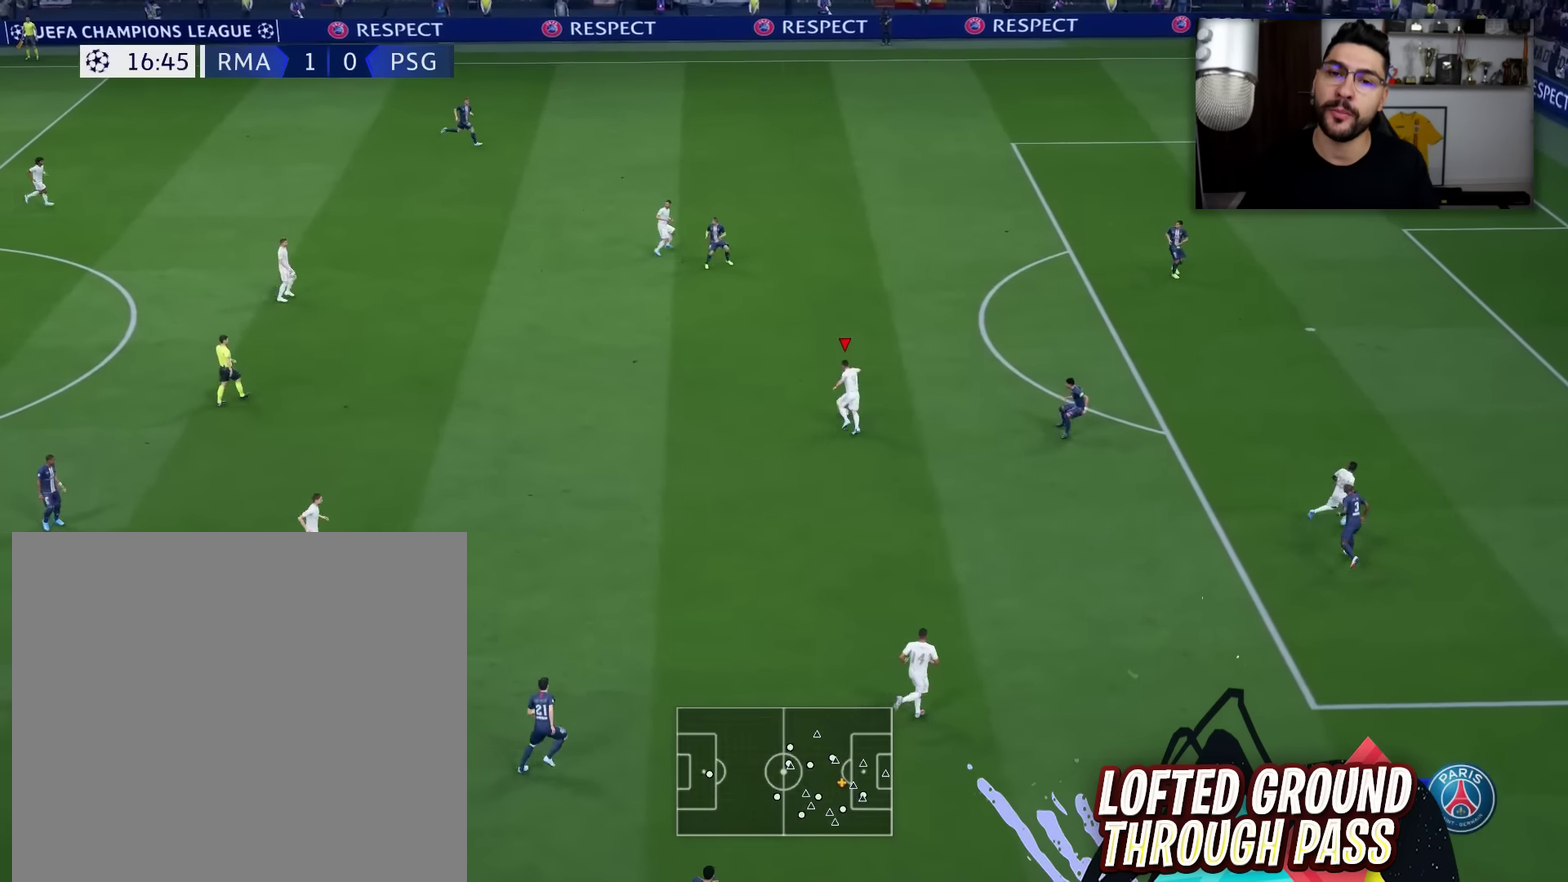
{"dt_ms": 300, "buttons": [], "left_stick": "up", "right_stick": "center", "events": [[67, "left_stick", "up"]]}
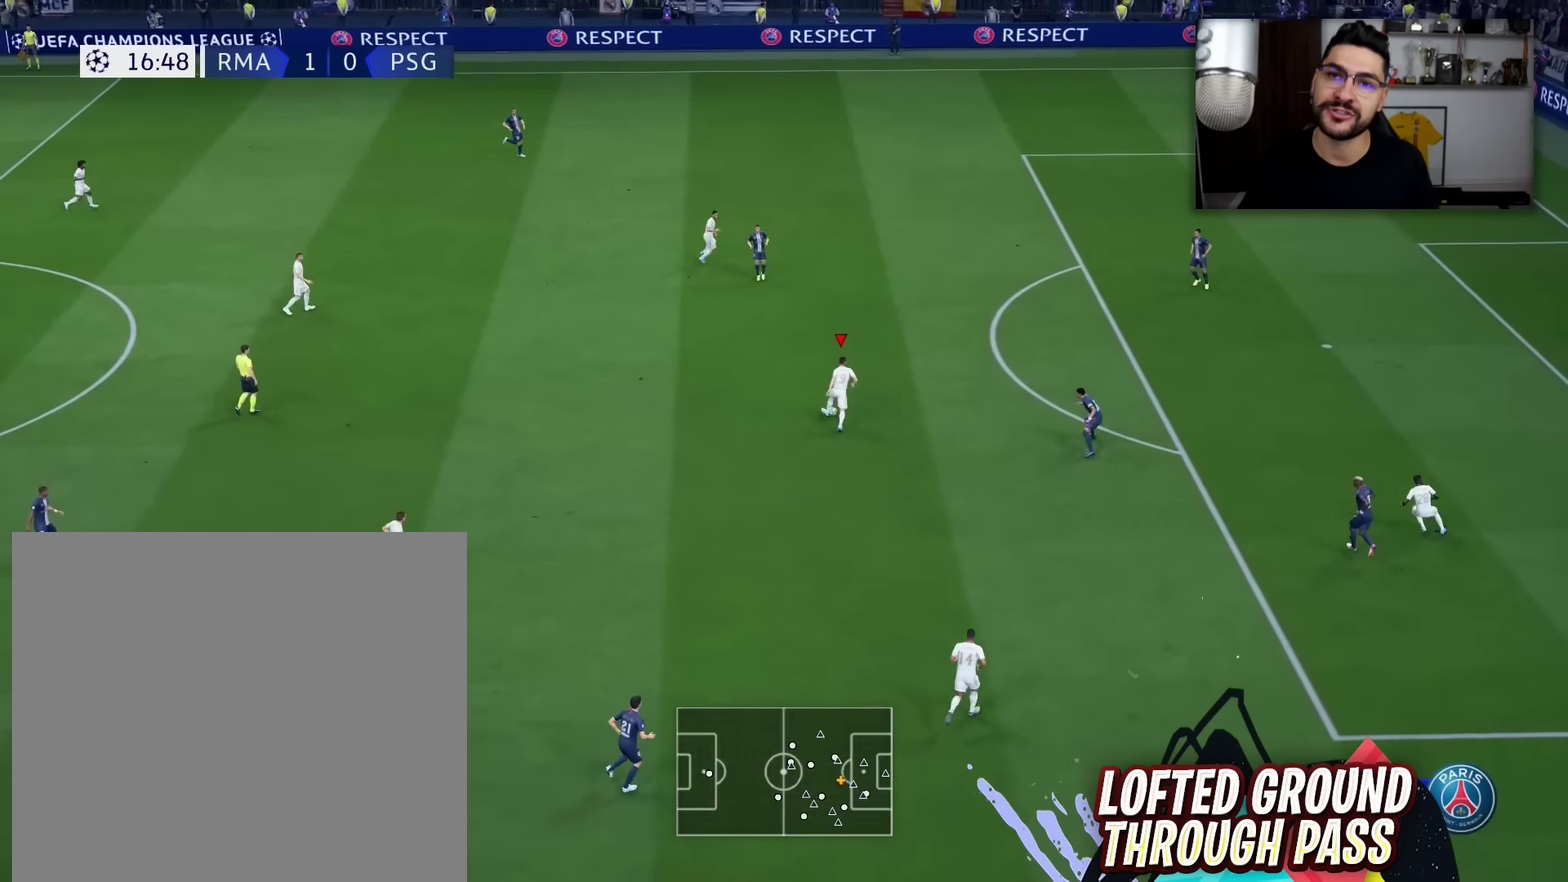
{"dt_ms": 401, "buttons": [], "left_stick": "up", "right_stick": "center", "events": []}
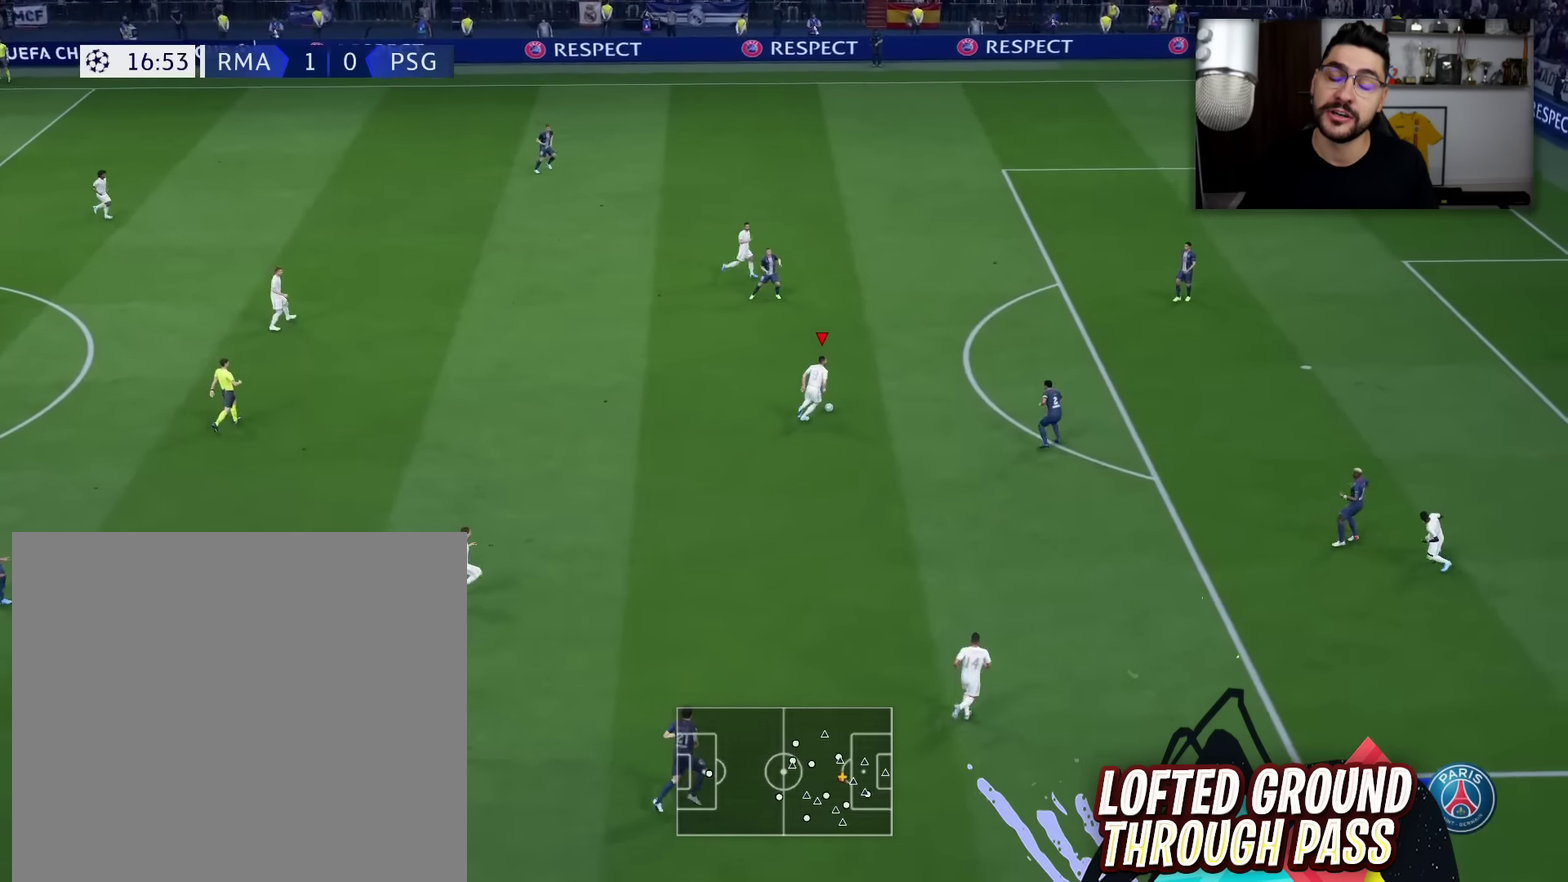
{"dt_ms": 700, "buttons": ["TRIANGLE"], "left_stick": "up-right", "right_stick": "center", "events": [[350, "left_stick", "up-right"], [517, "TRIANGLE", "down"], [584, "TRIANGLE", "up"], [634, "TRIANGLE", "down"]]}
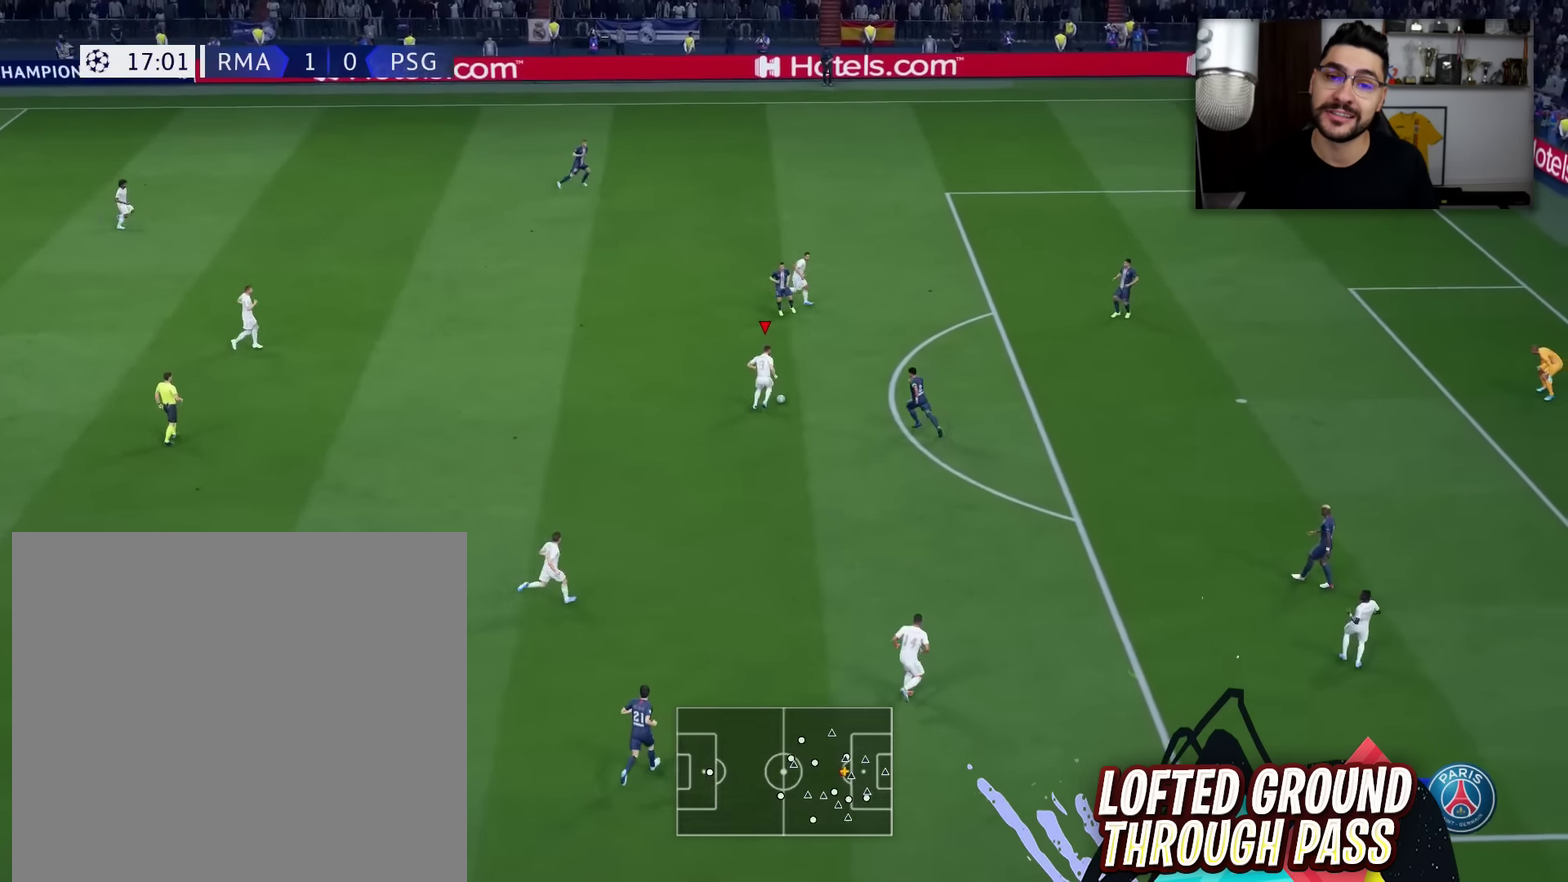
{"dt_ms": 401, "buttons": [], "left_stick": "right", "right_stick": "center", "events": [[34, "TRIANGLE", "up"], [368, "left_stick", "right"]]}